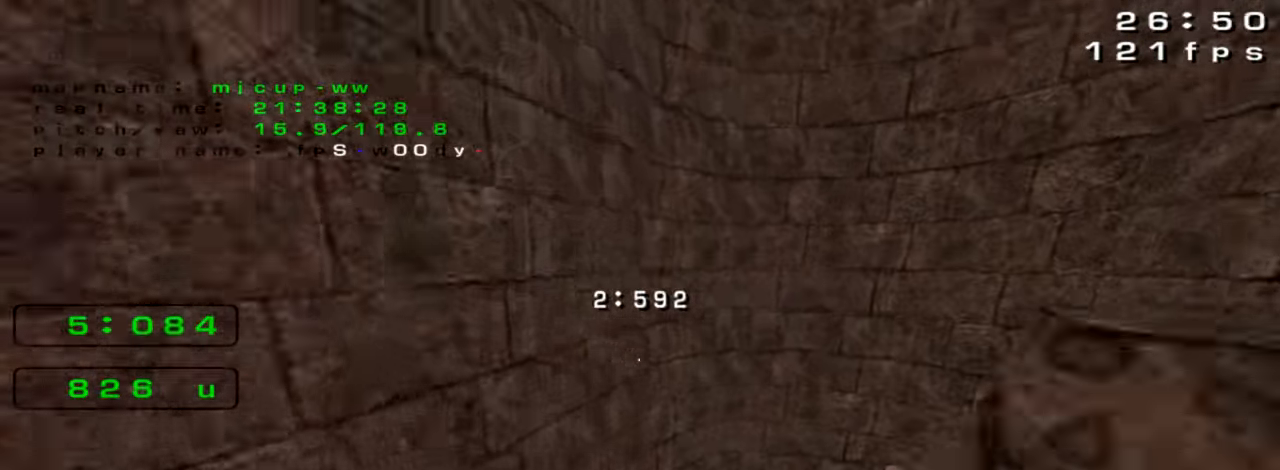
Gameplay with keyboard; each line is a JSON object with the keys held at the frame after it. "events" lists presses ("down") and releases ("up") of "down", "left", "right" and "up" between this image and that frame as [ms after this image, input, new state], when the widget could be followed in between. No other keys are recorded. Mouse input is not recorded. Not read: crouch jump.
{"keys": ["right"], "events": []}
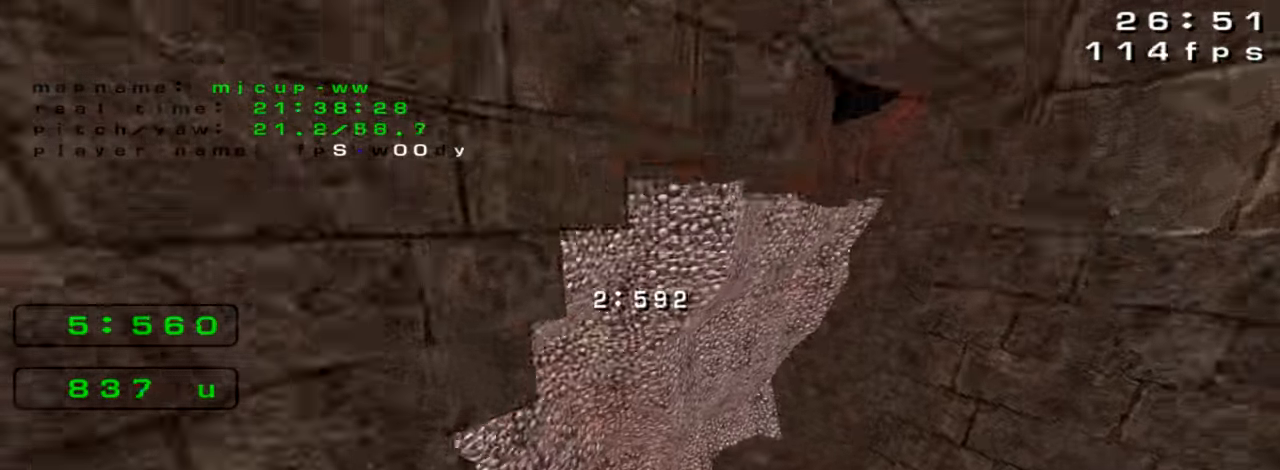
{"keys": ["right"]}
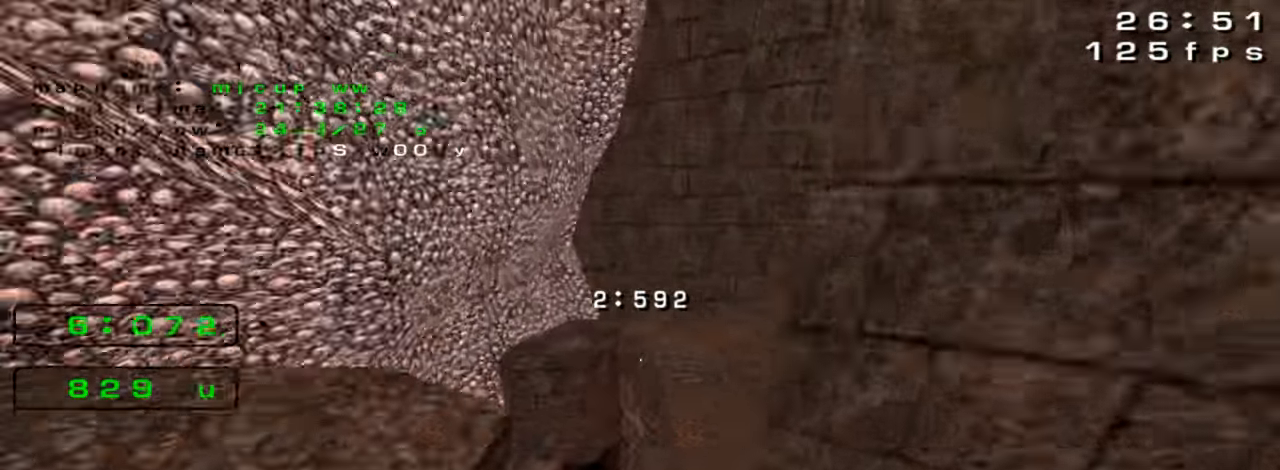
{"keys": ["right"], "events": []}
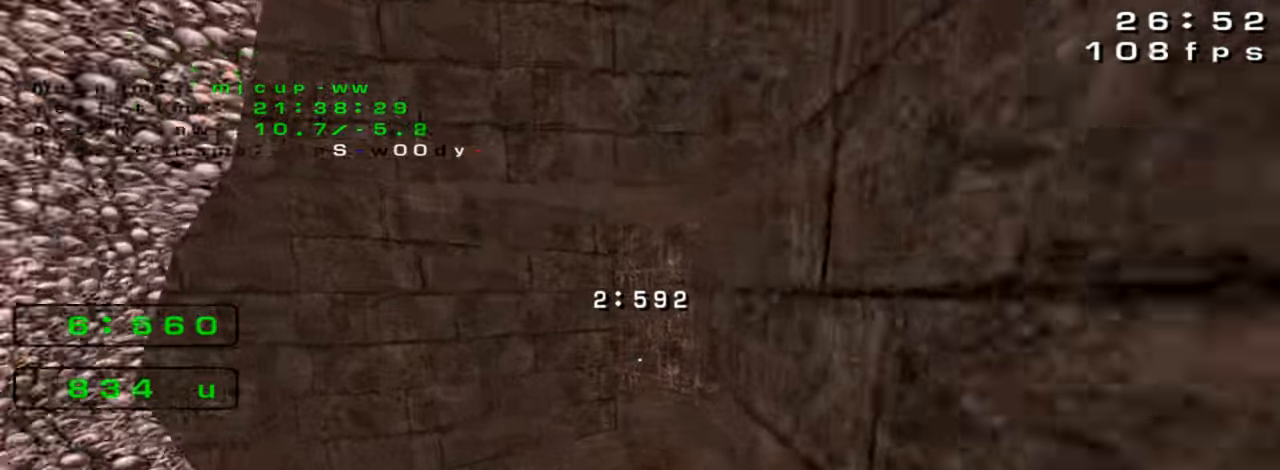
{"keys": ["left"], "events": [[500, "left", "down"], [500, "right", "up"]]}
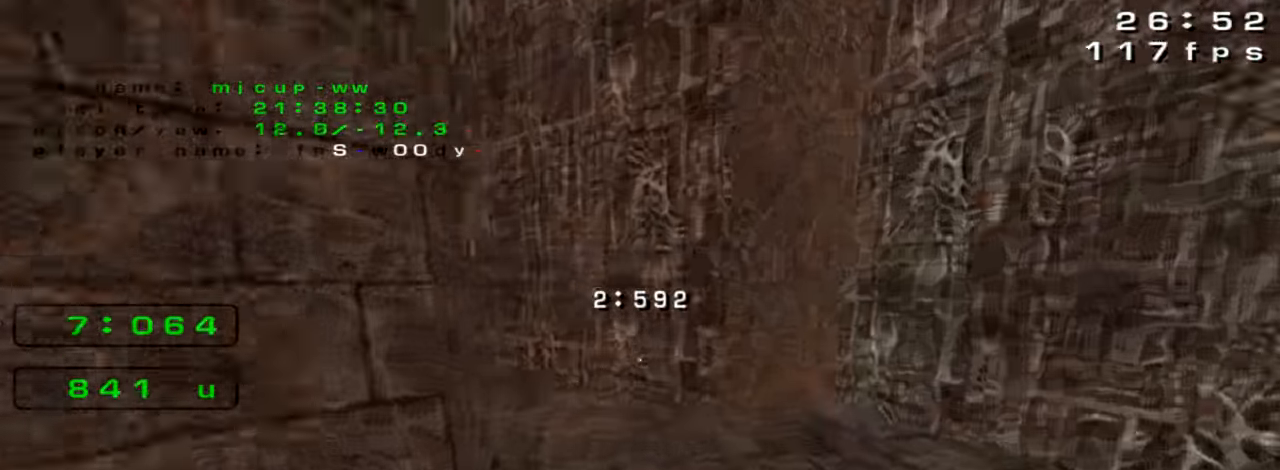
{"keys": ["left"], "events": []}
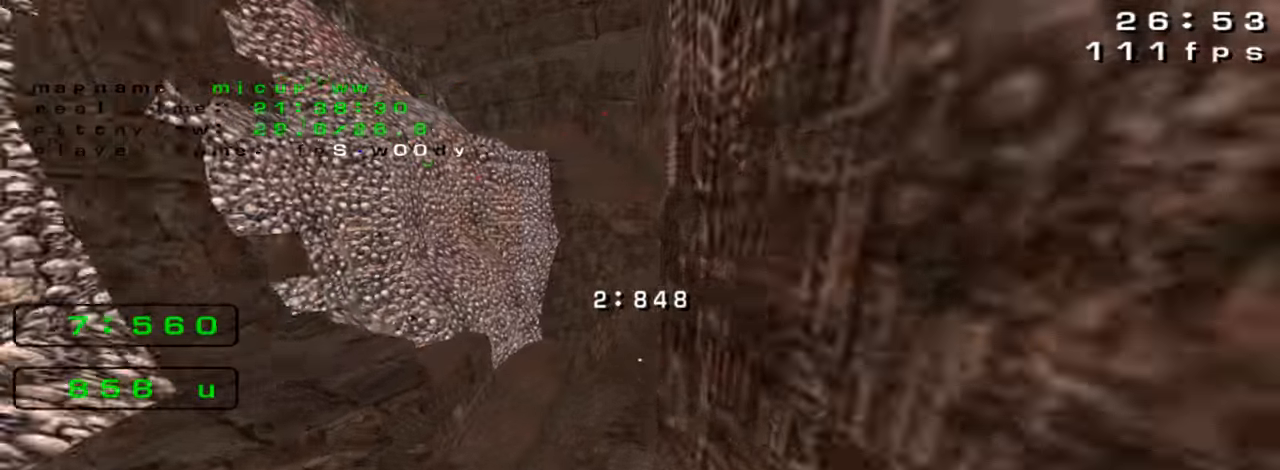
{"keys": ["right", "up"], "events": [[100, "up", "down"], [133, "left", "up"], [166, "right", "down"]]}
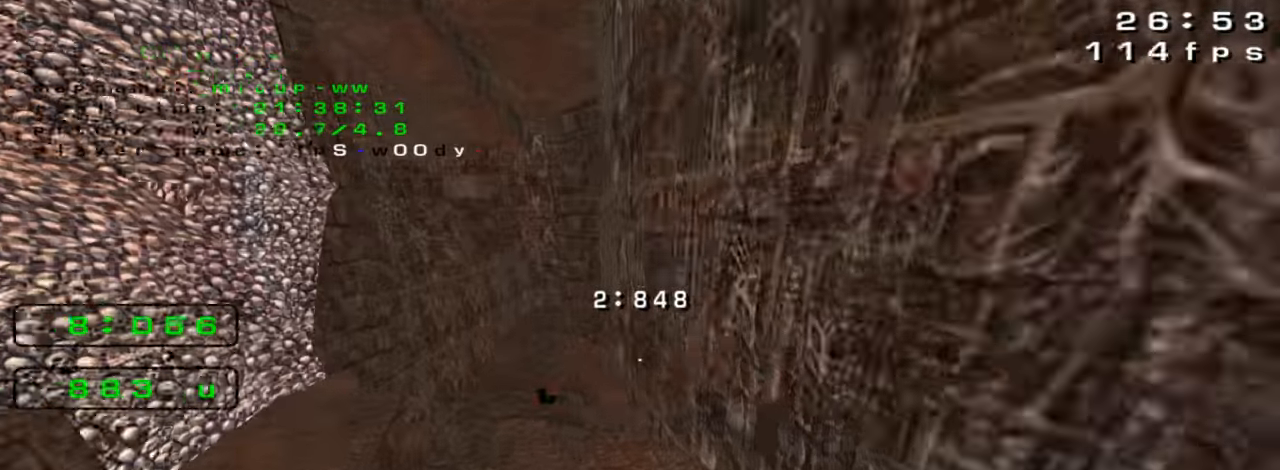
{"keys": ["right", "up"], "events": []}
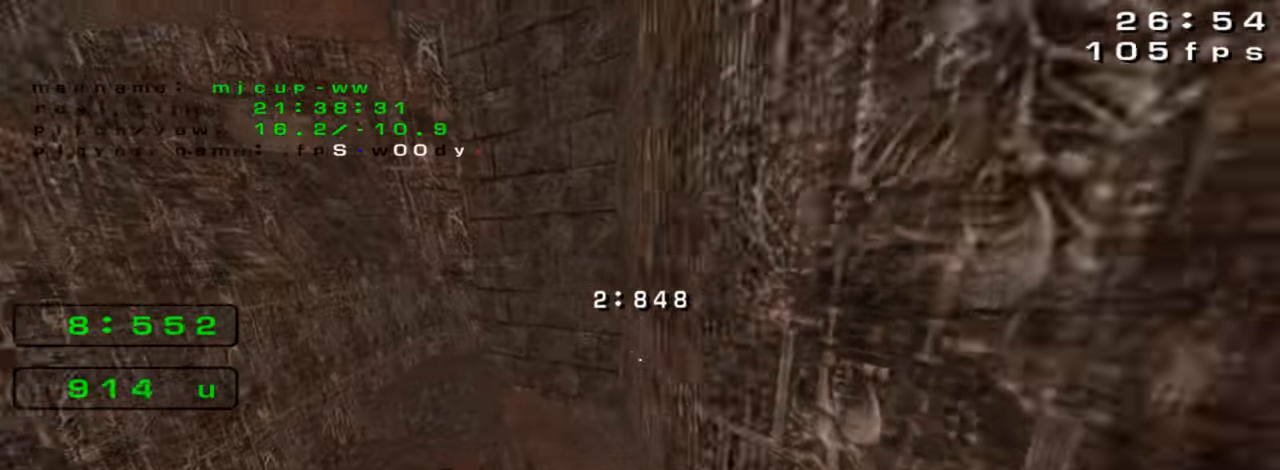
{"keys": ["left", "up"], "events": [[200, "left", "down"], [200, "right", "up"]]}
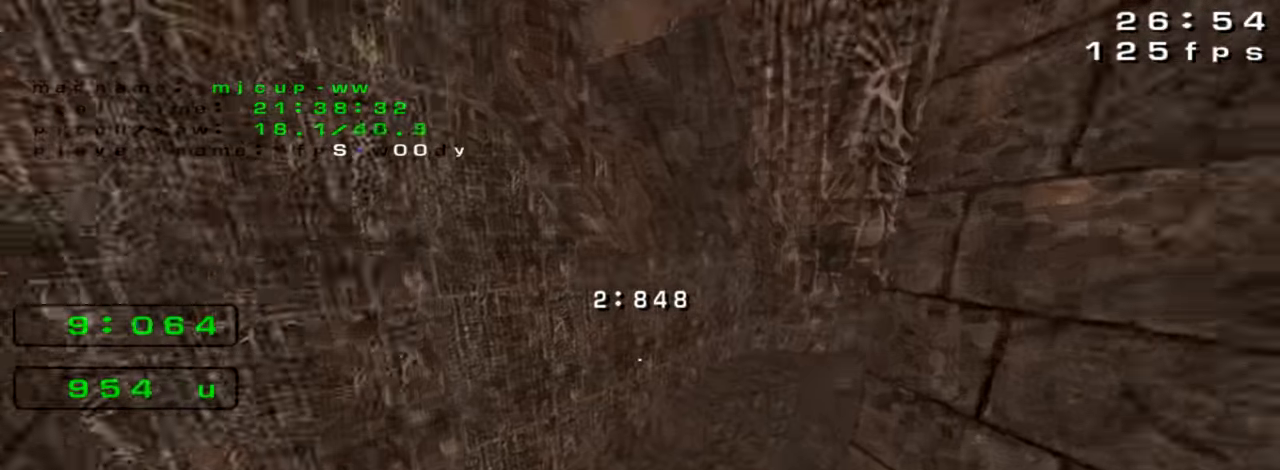
{"keys": ["right", "up"], "events": [[66, "left", "up"], [100, "right", "down"], [333, "right", "up"], [366, "right", "down"]]}
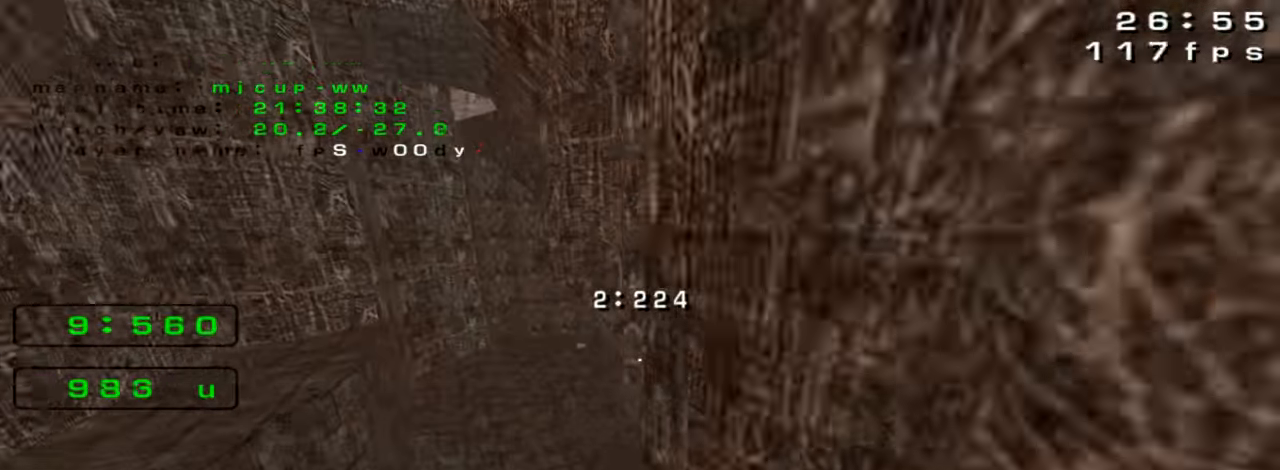
{"keys": ["right", "up"], "events": [[266, "right", "up"], [300, "right", "down"]]}
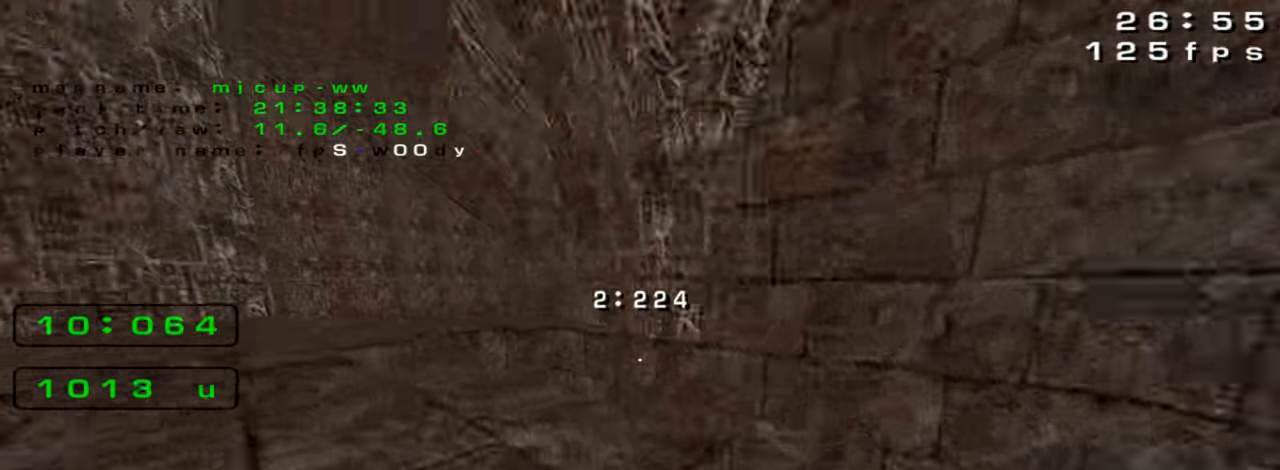
{"keys": ["up"], "events": [[366, "right", "up"]]}
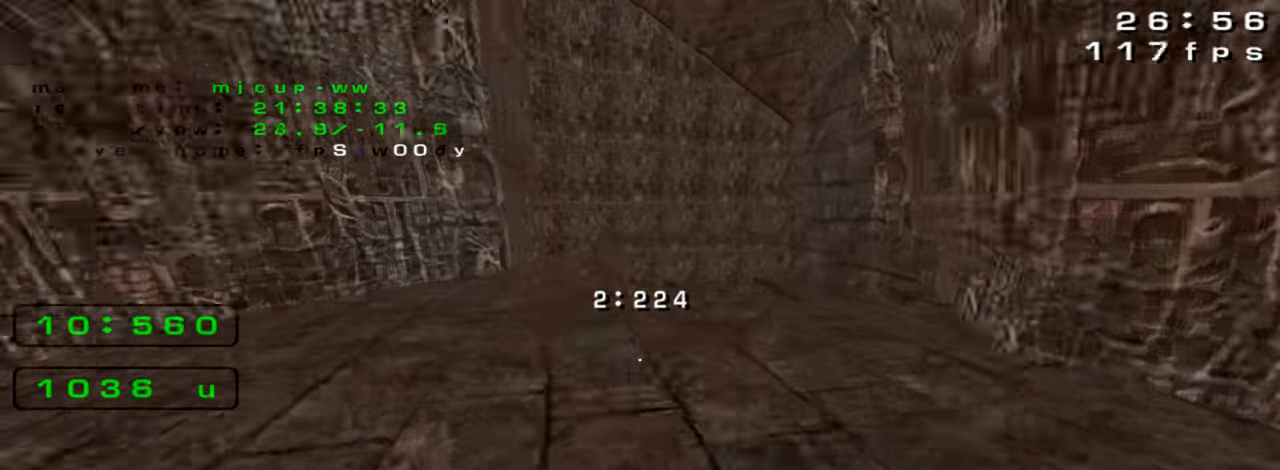
{"keys": ["right"]}
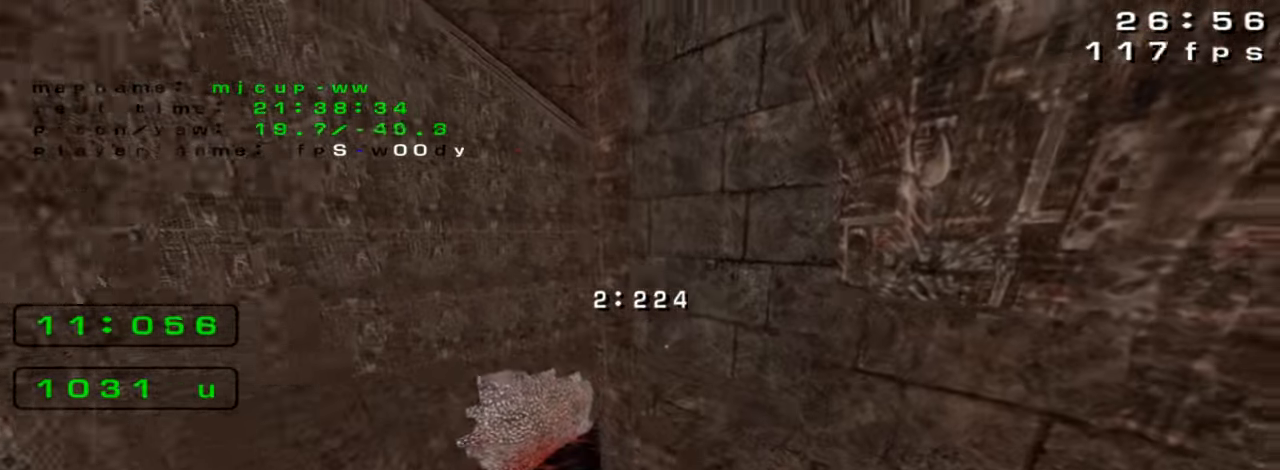
{"keys": ["left"], "events": [[400, "left", "down"], [400, "right", "up"]]}